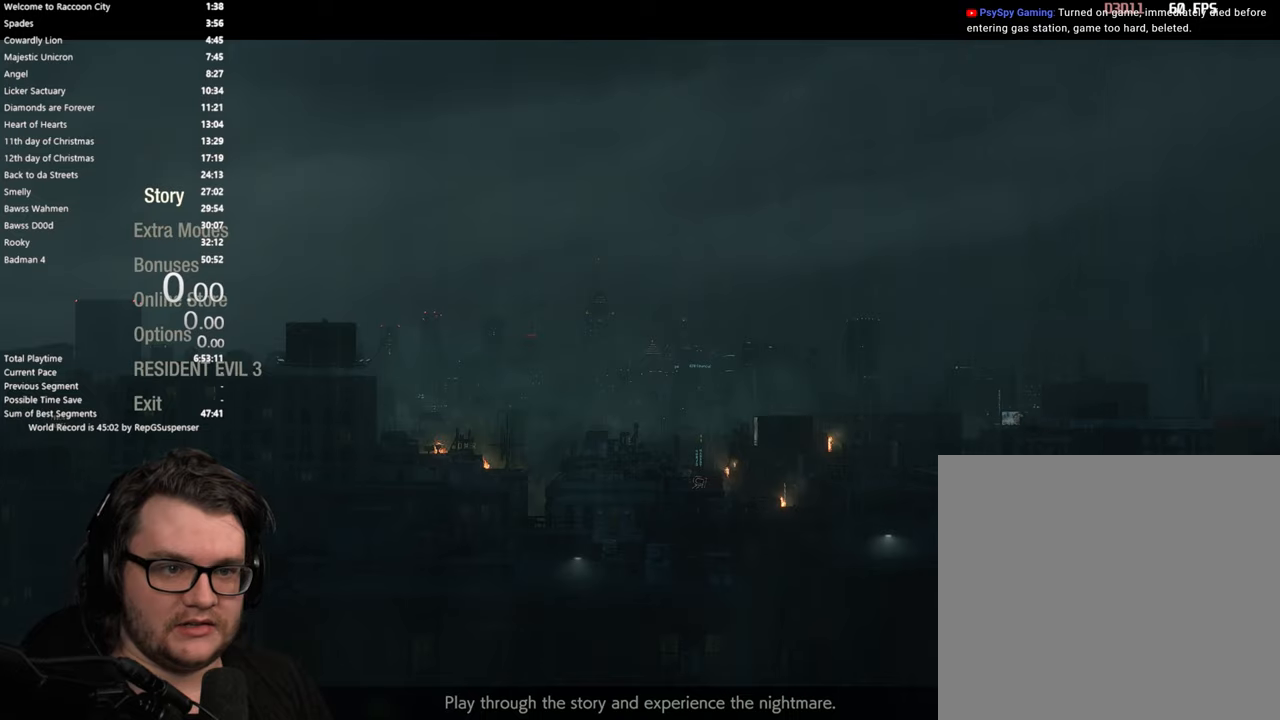
Gameplay with a controller (PlayStation layout); each line is a JSON object with the inputs held at the frame after it. "button_events" lists button changes between this image and that frame as [ms after this image, input, new state], when the widget could be followed in between (sticks are given only as held states). Not read: L2 R2 left_stick right_stick.
{"buttons": ["DPAD_DOWN"], "button_events": [[451, "DPAD_DOWN", "down"]]}
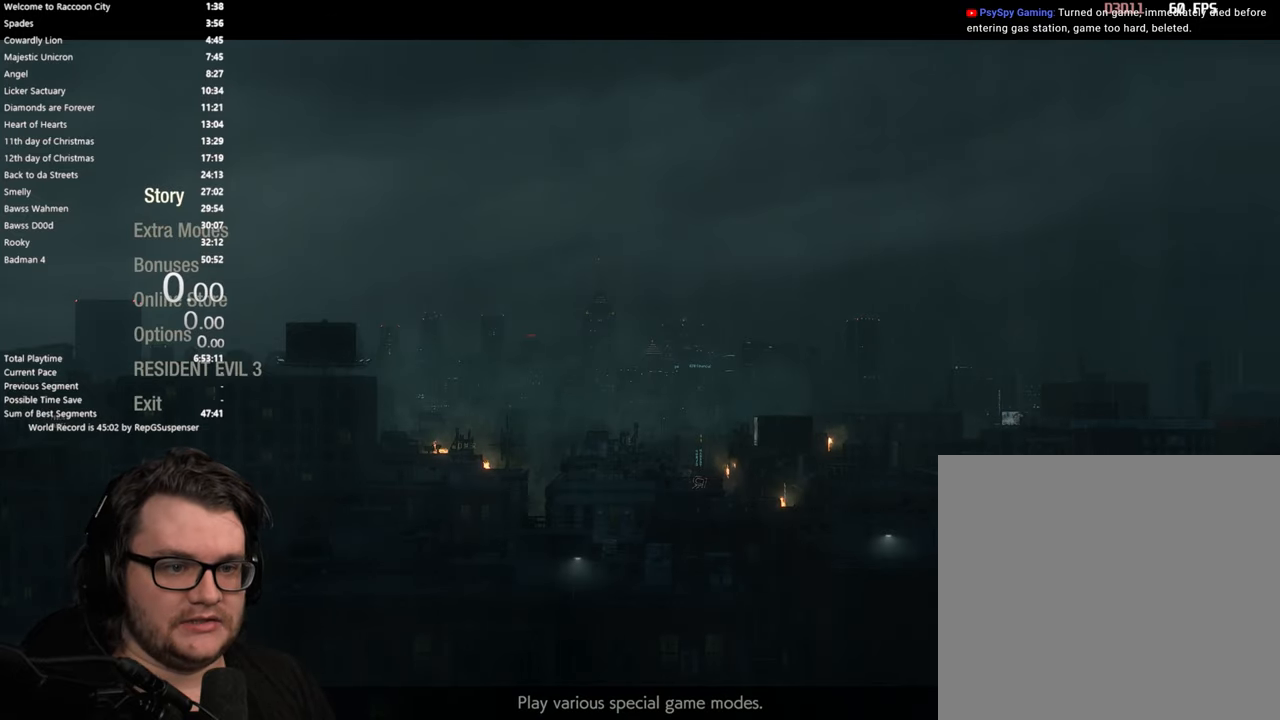
{"buttons": [], "button_events": [[67, "DPAD_DOWN", "up"], [133, "DPAD_DOWN", "down"], [233, "DPAD_DOWN", "up"], [300, "DPAD_DOWN", "down"], [417, "DPAD_DOWN", "up"]]}
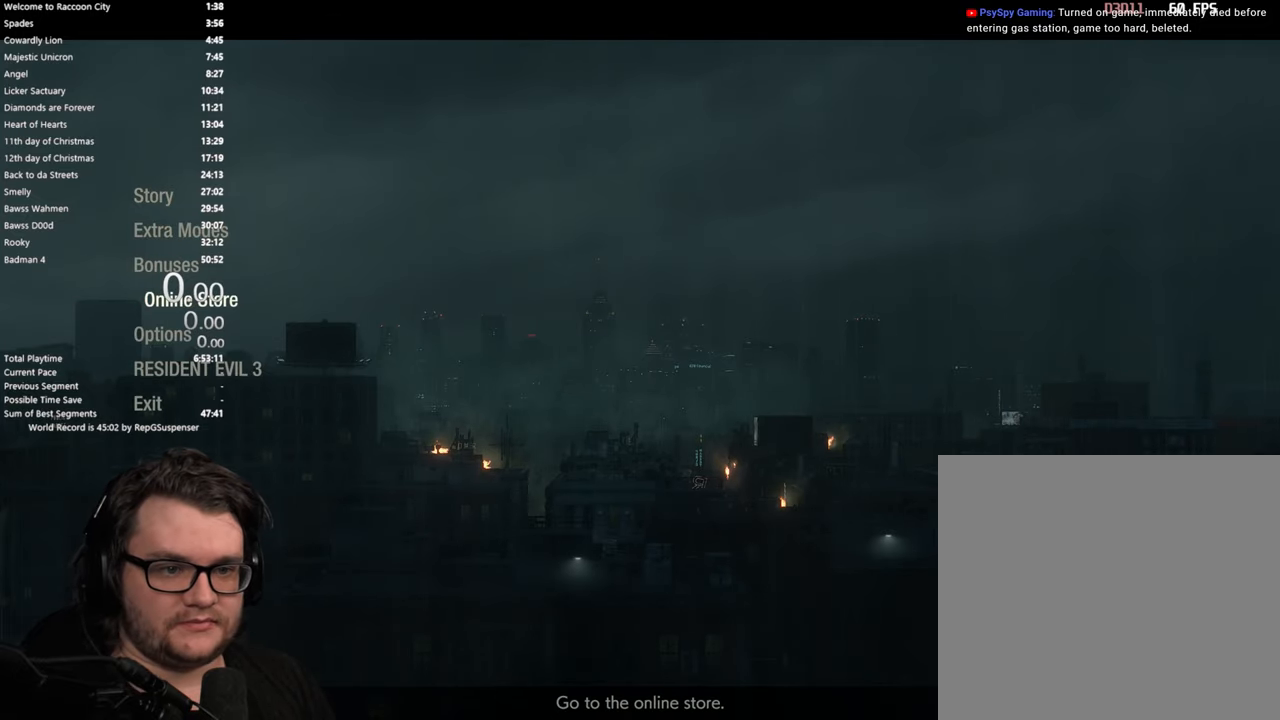
{"buttons": [], "button_events": [[67, "DPAD_DOWN", "down"], [184, "DPAD_DOWN", "up"], [351, "CROSS", "down"], [434, "CROSS", "up"]]}
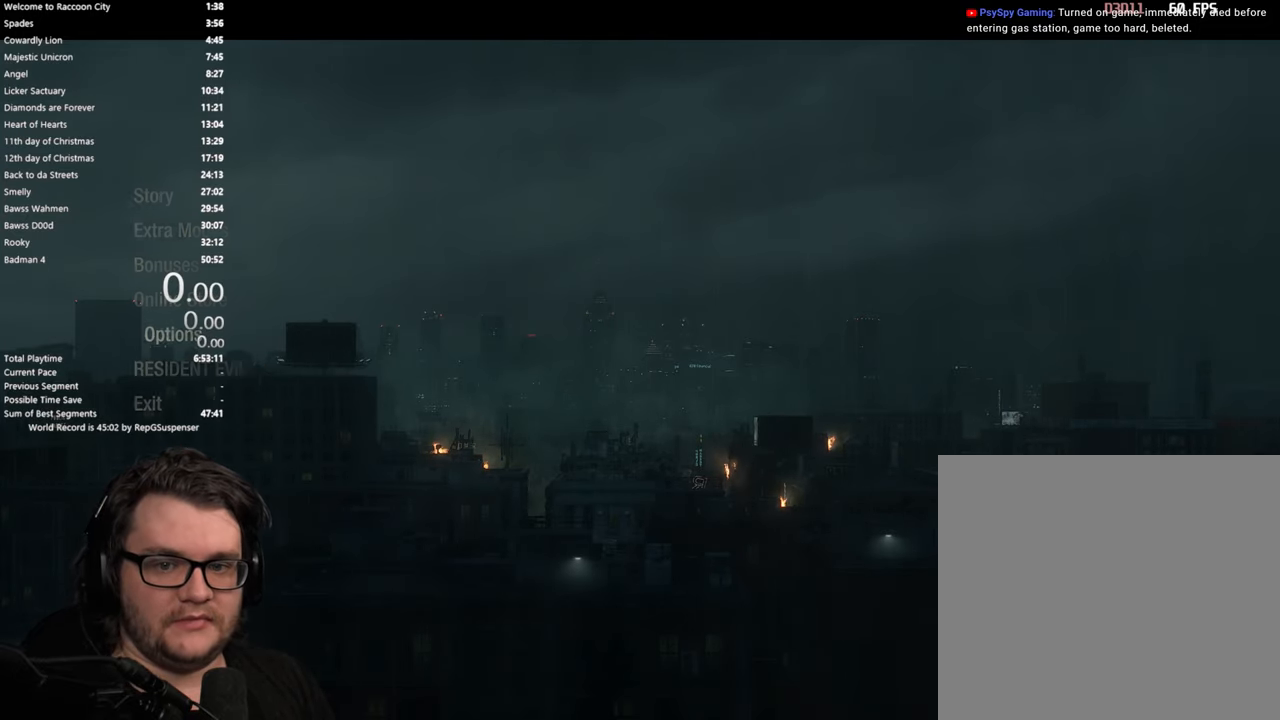
{"buttons": [], "button_events": []}
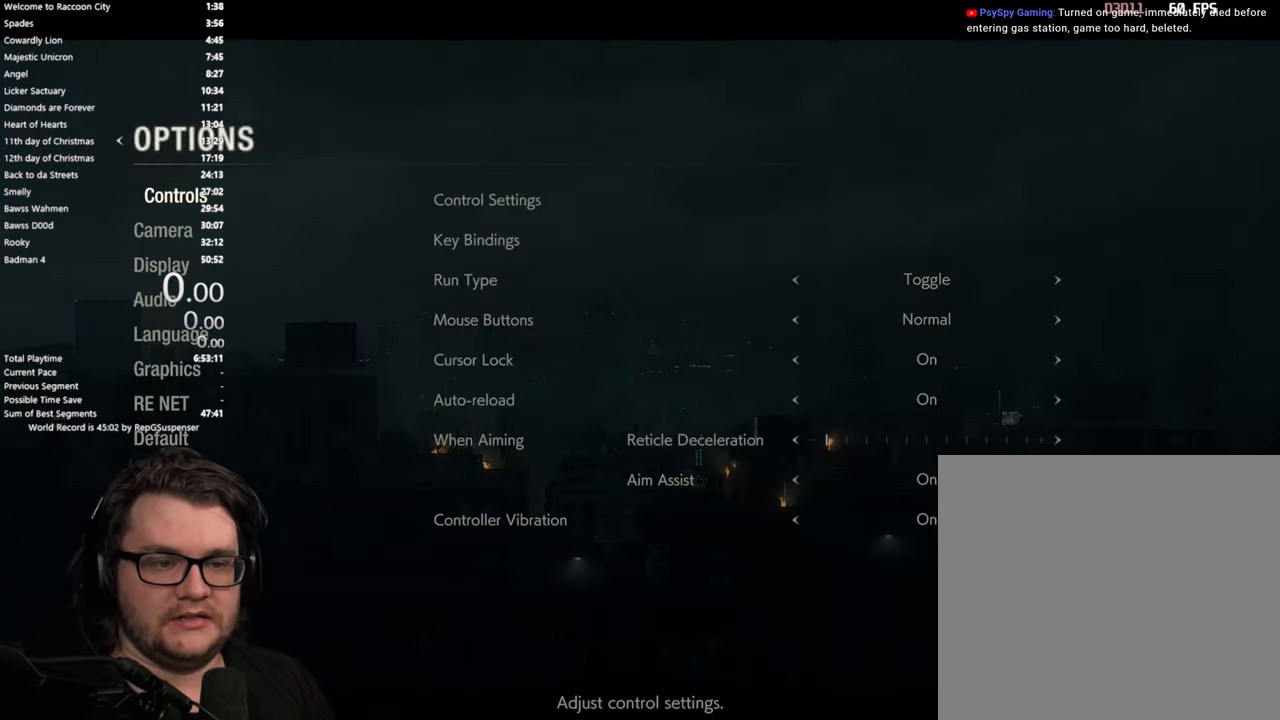
{"buttons": ["DPAD_DOWN"], "button_events": [[134, "DPAD_DOWN", "down"], [251, "DPAD_DOWN", "up"], [468, "DPAD_DOWN", "down"]]}
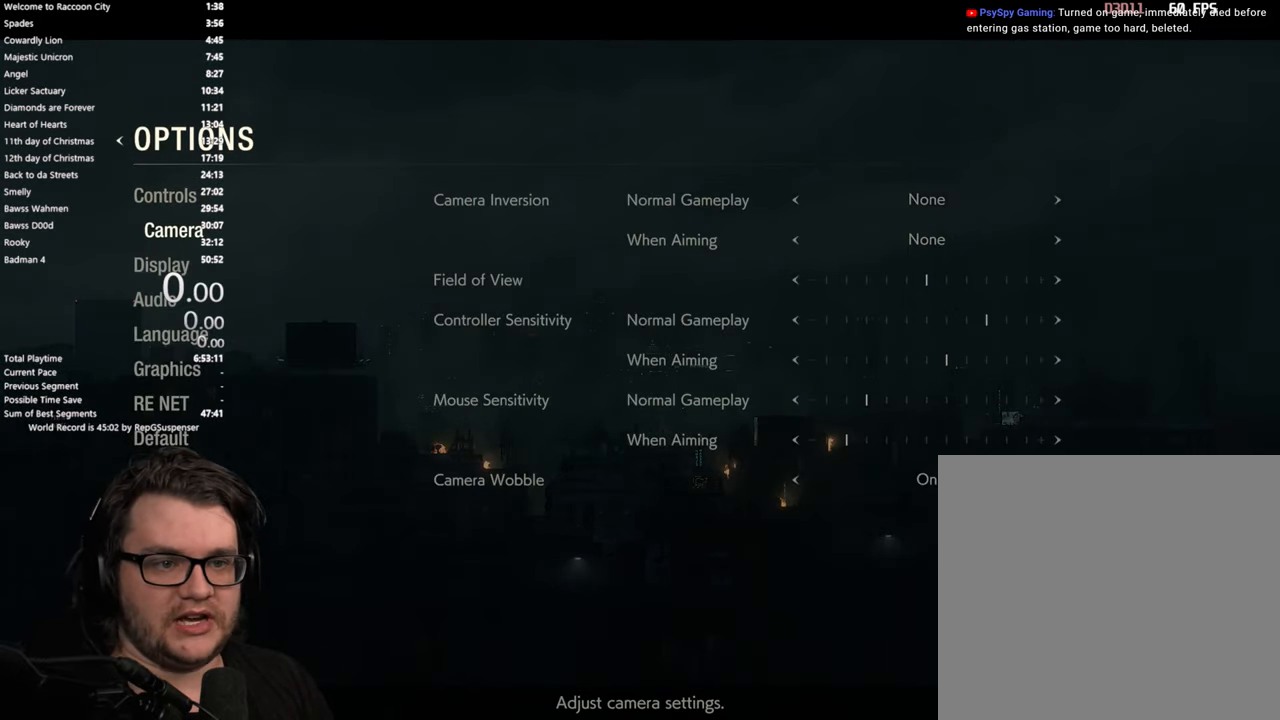
{"buttons": [], "button_events": [[100, "DPAD_DOWN", "up"], [183, "DPAD_DOWN", "down"], [284, "DPAD_DOWN", "up"]]}
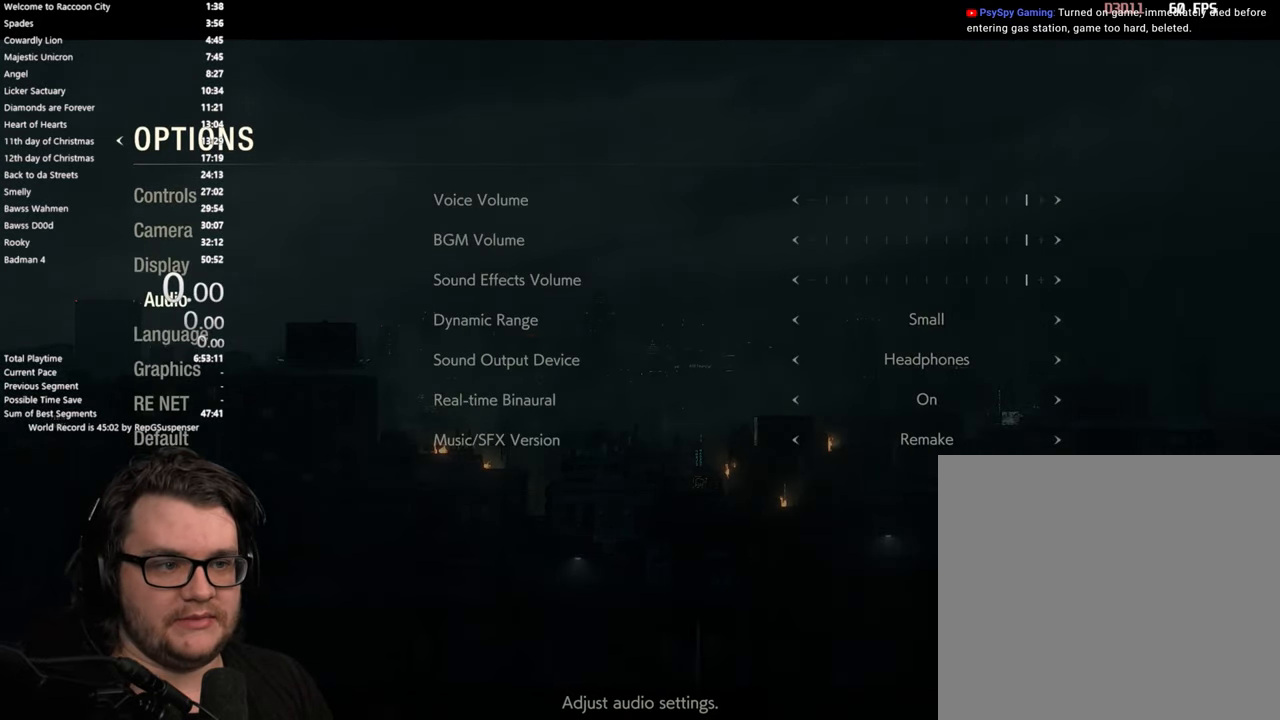
{"buttons": [], "button_events": []}
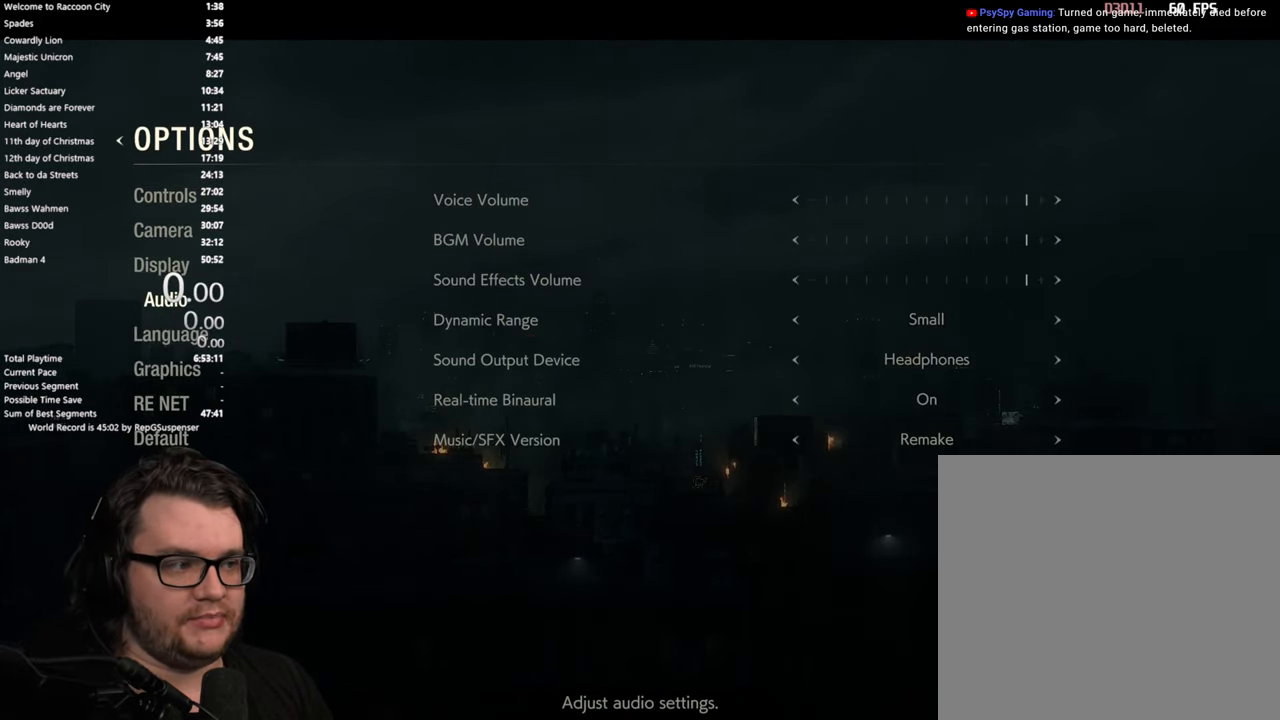
{"buttons": [], "button_events": []}